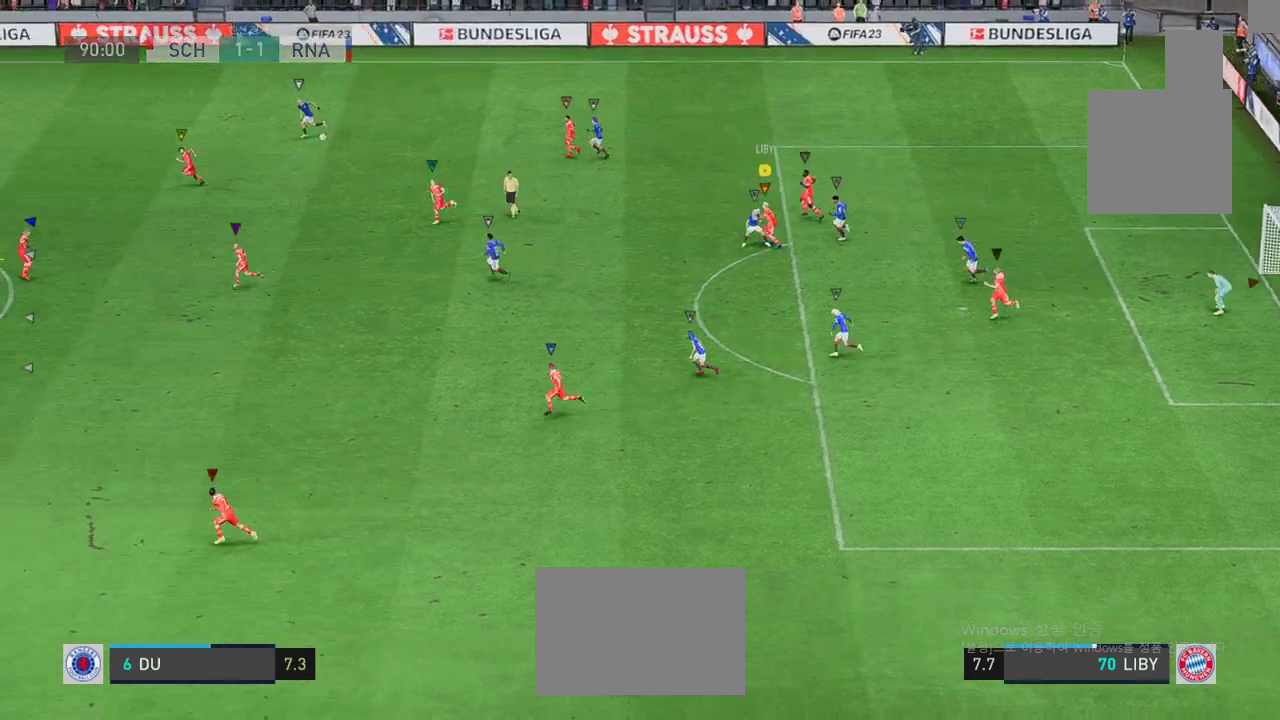
Gameplay with a controller (Xbox layout); each line is a JSON object with the inputs held at the frame after it. "events" lists button and stick changes between this image and that frame as [ms after this image, input, new state], when the widget could be followed in between. Not read: L3 R2 R3 right_stick.
{"buttons": [], "left_stick": "left", "events": []}
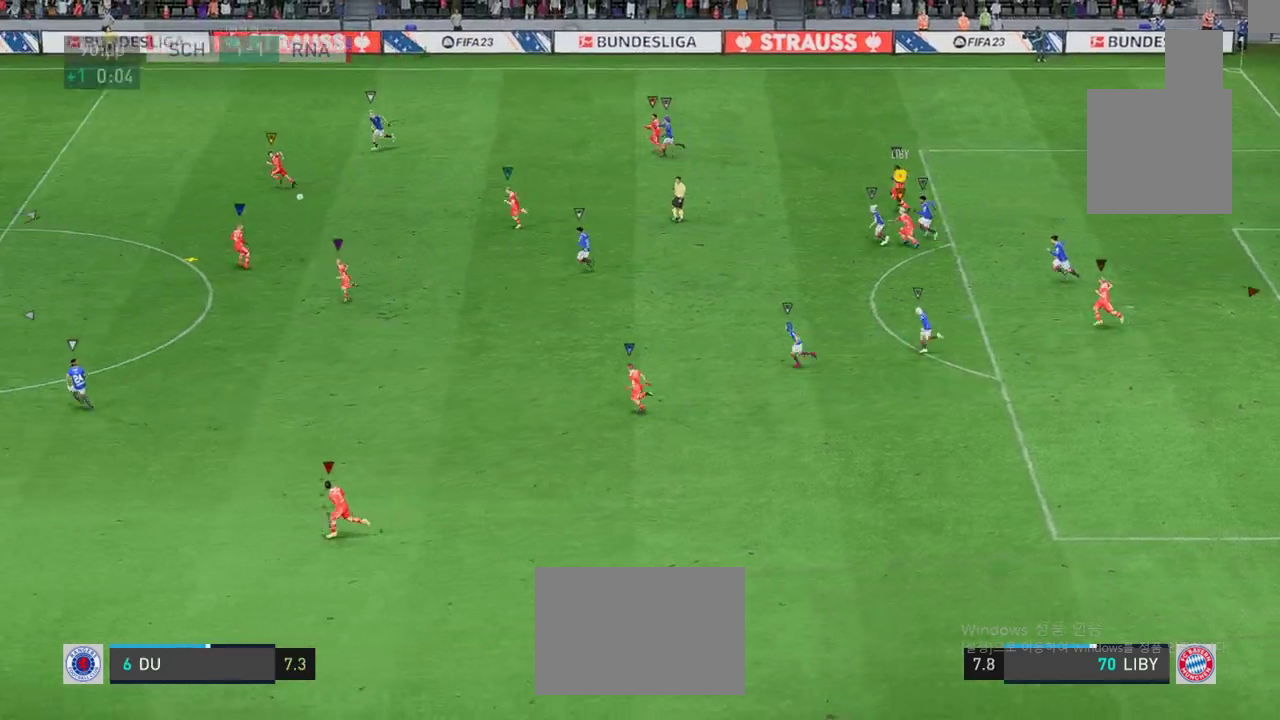
{"buttons": [], "left_stick": "left", "events": []}
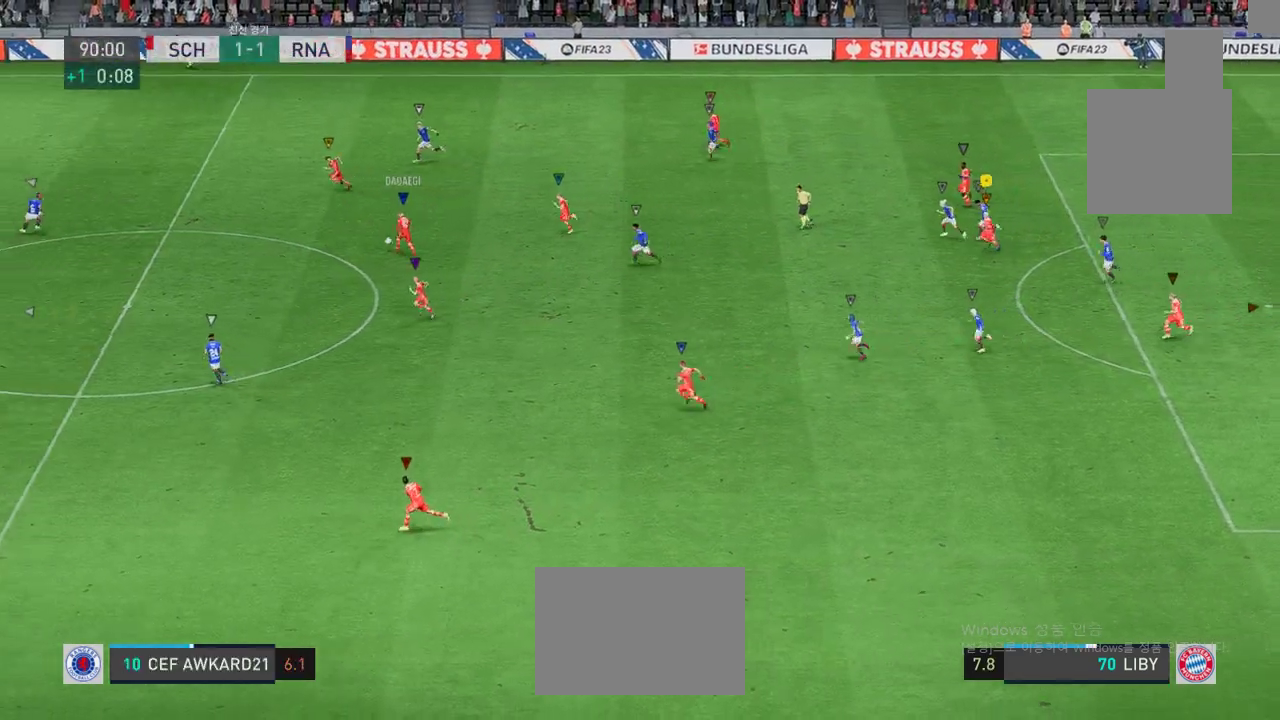
{"buttons": [], "left_stick": "left", "events": []}
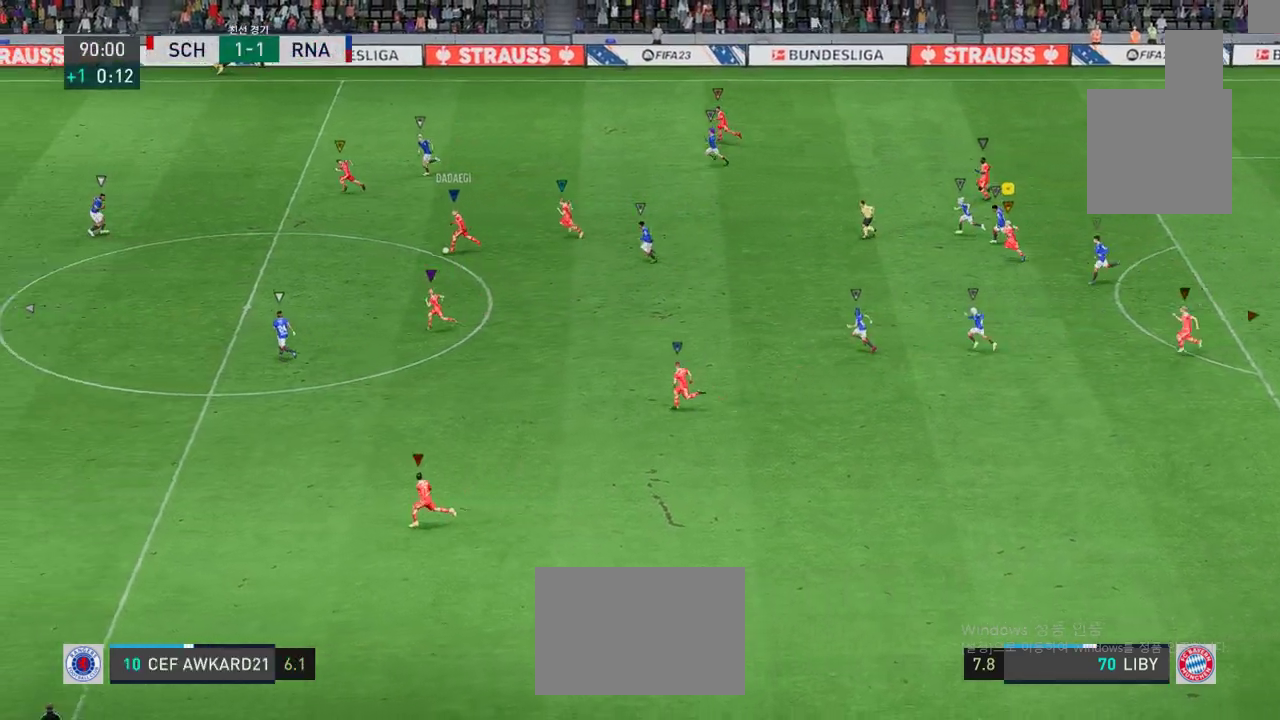
{"buttons": [], "left_stick": "left", "events": []}
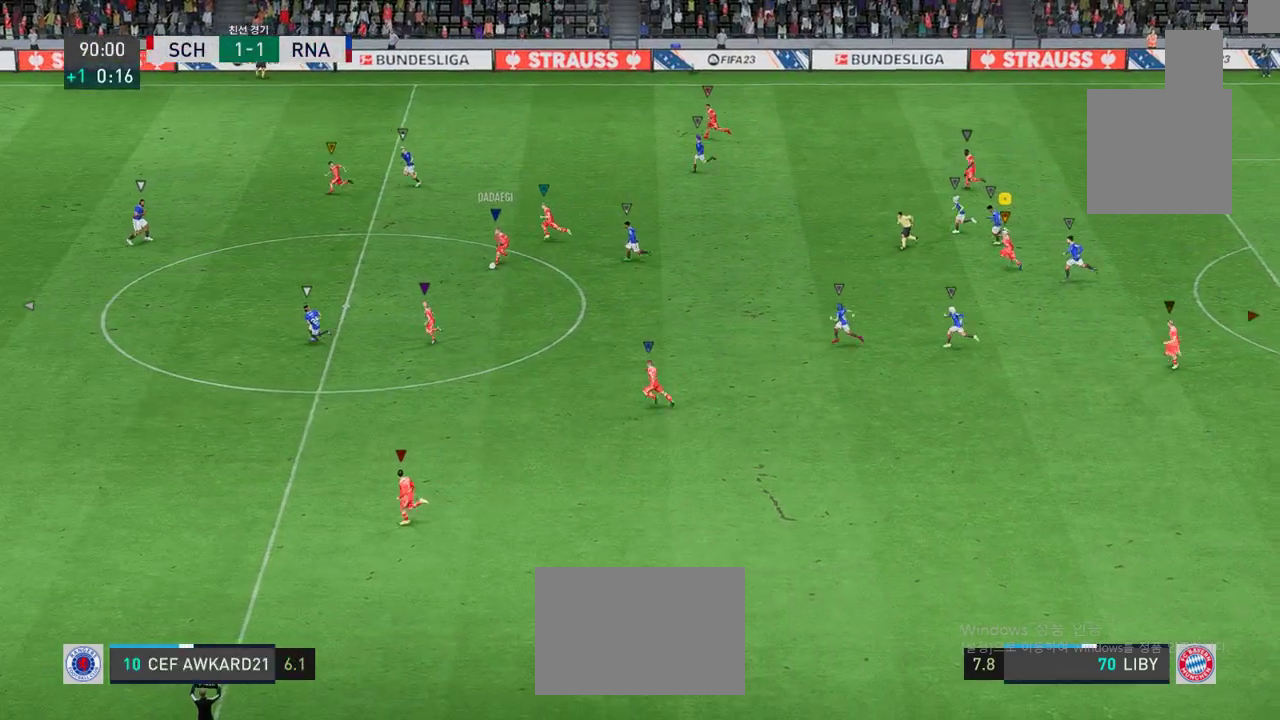
{"buttons": [], "left_stick": "left", "events": []}
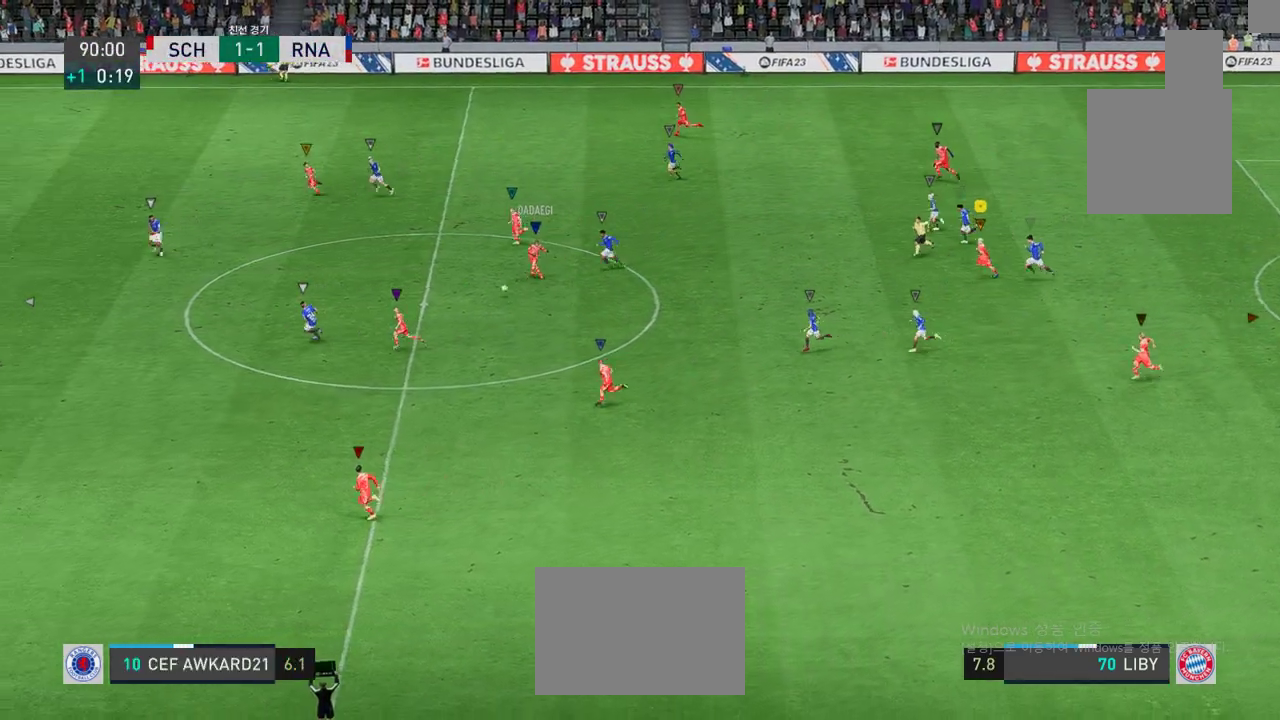
{"buttons": [], "left_stick": "left", "events": []}
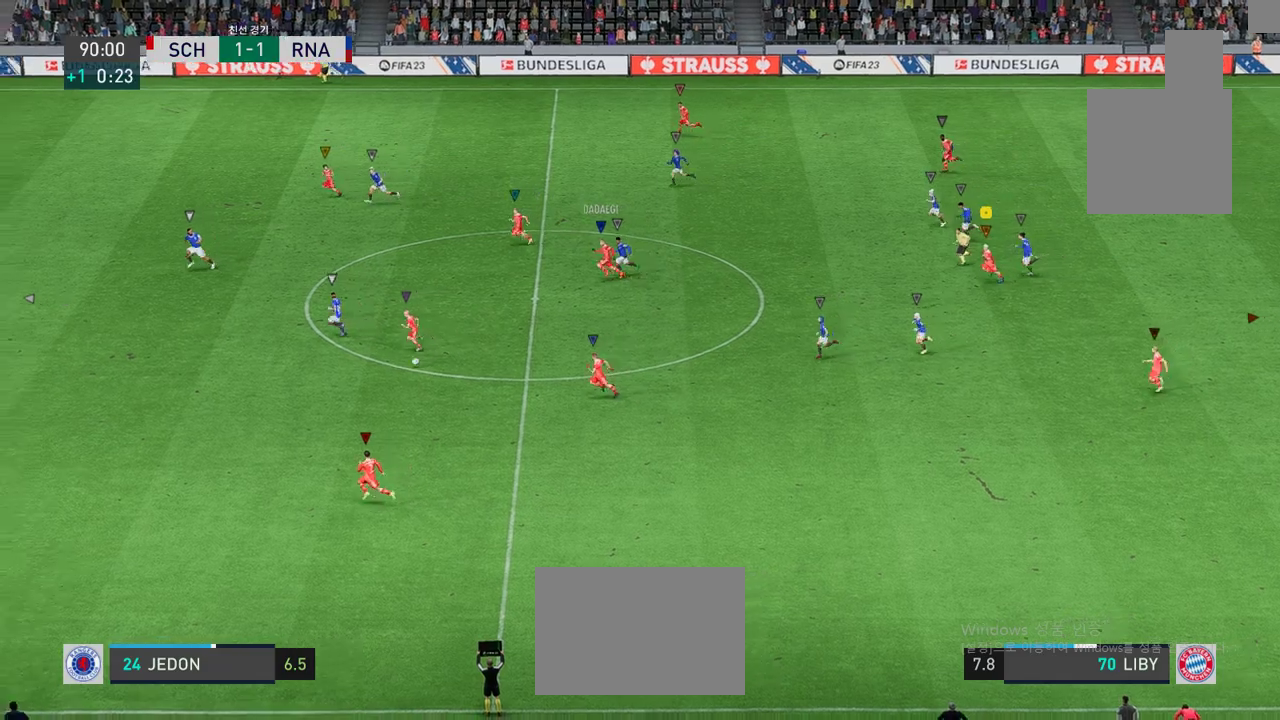
{"buttons": [], "left_stick": "left", "events": []}
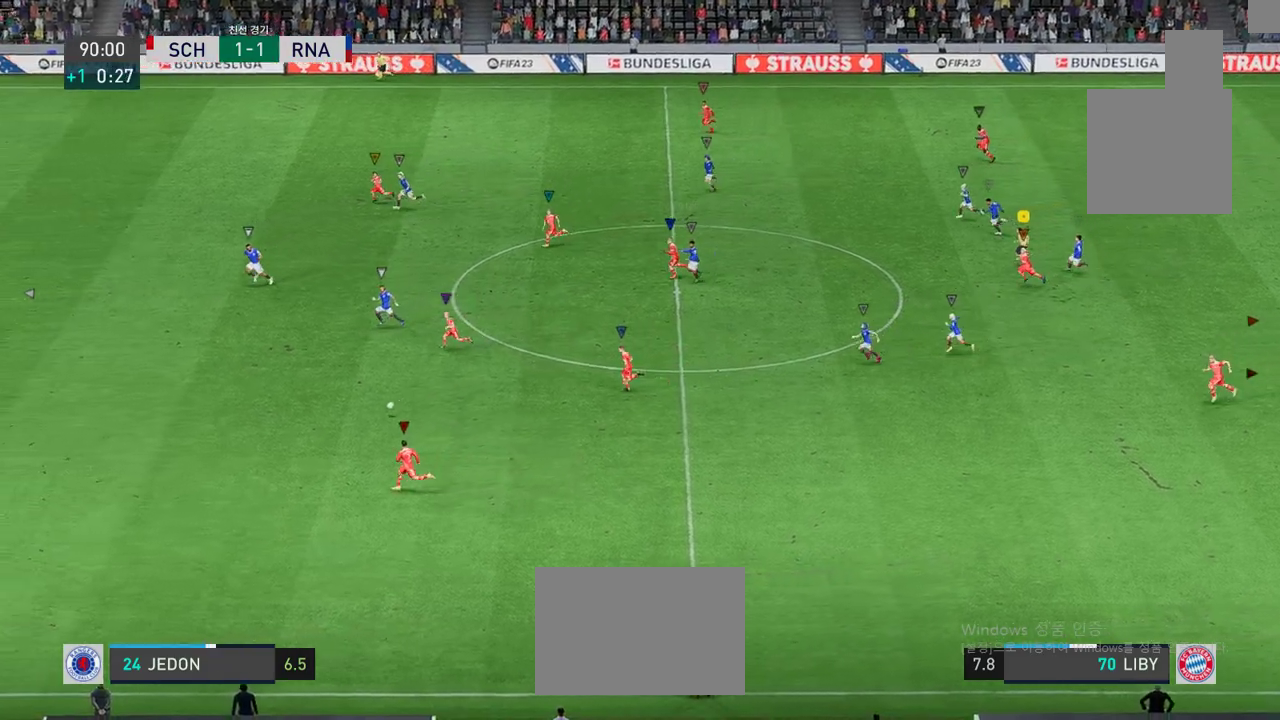
{"buttons": [], "left_stick": "left", "events": []}
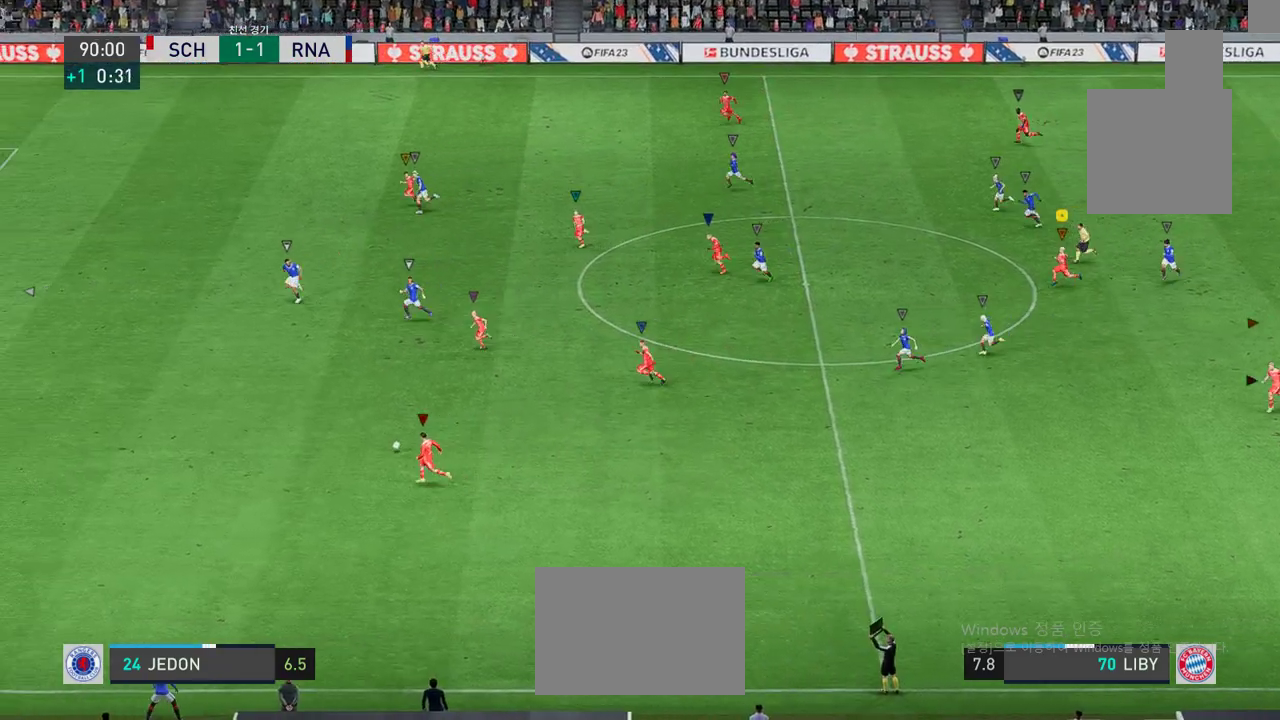
{"buttons": [], "left_stick": "left", "events": []}
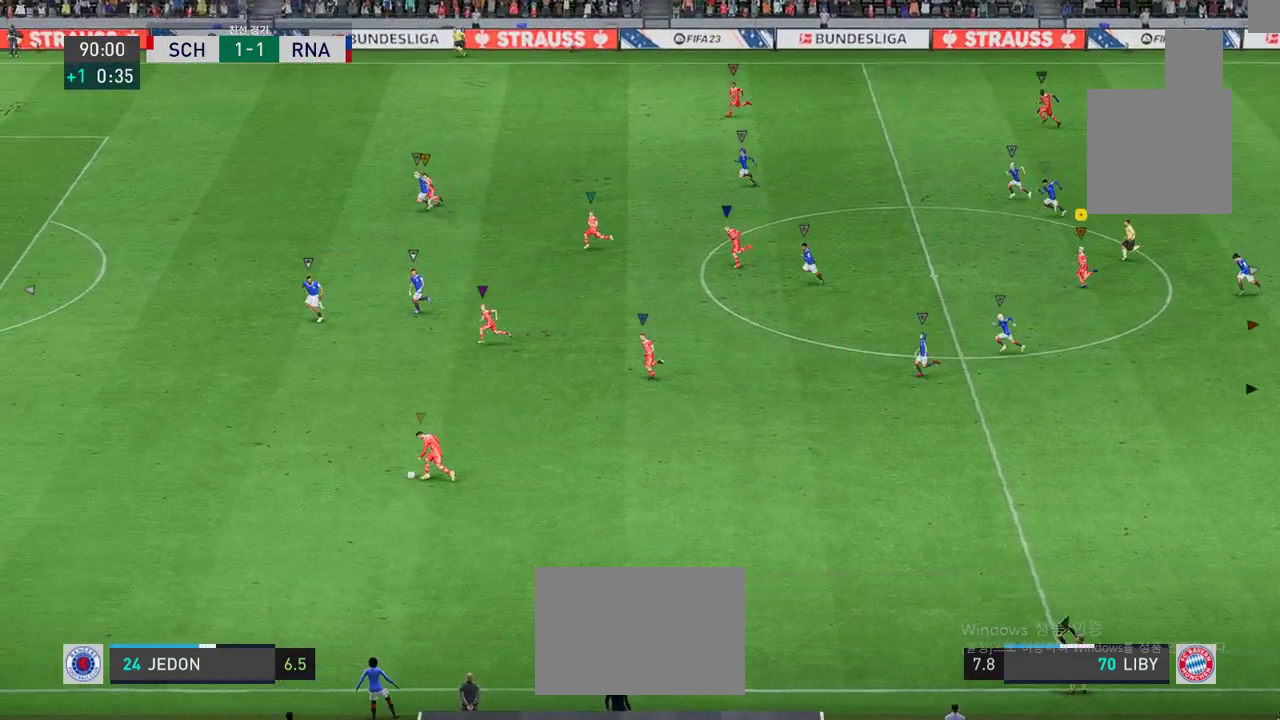
{"buttons": [], "left_stick": "left", "events": []}
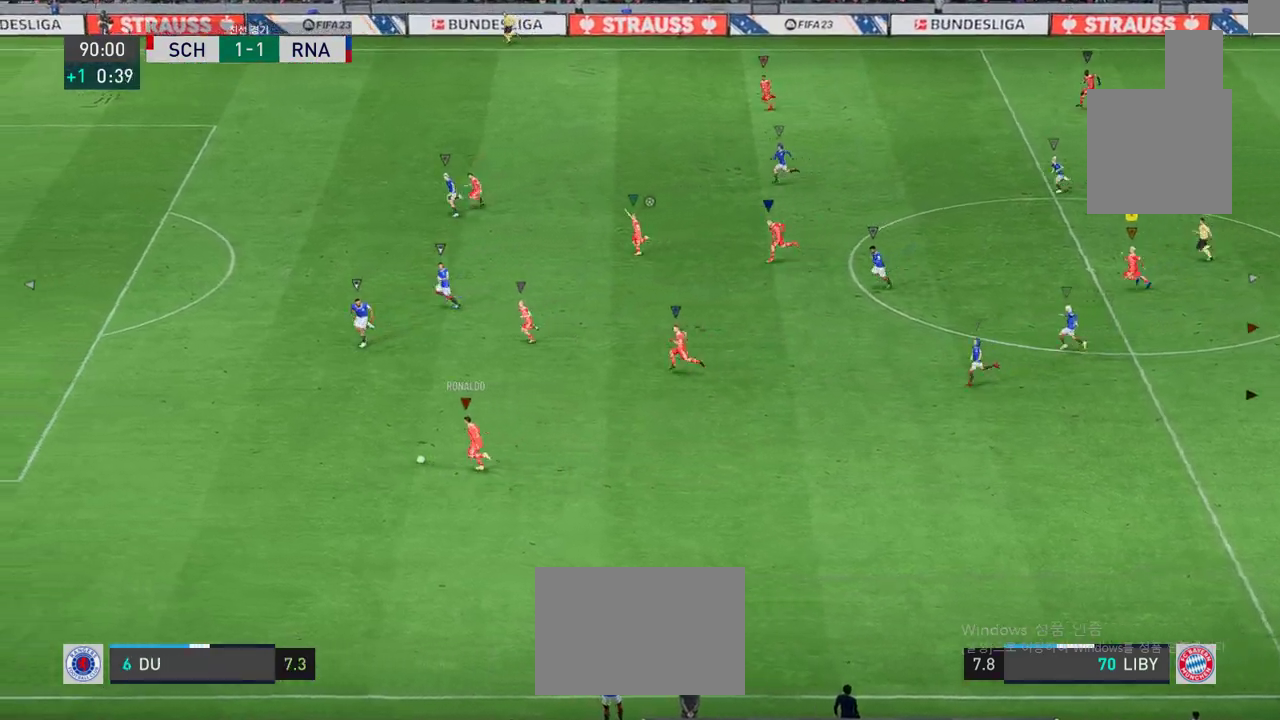
{"buttons": [], "left_stick": "left", "events": []}
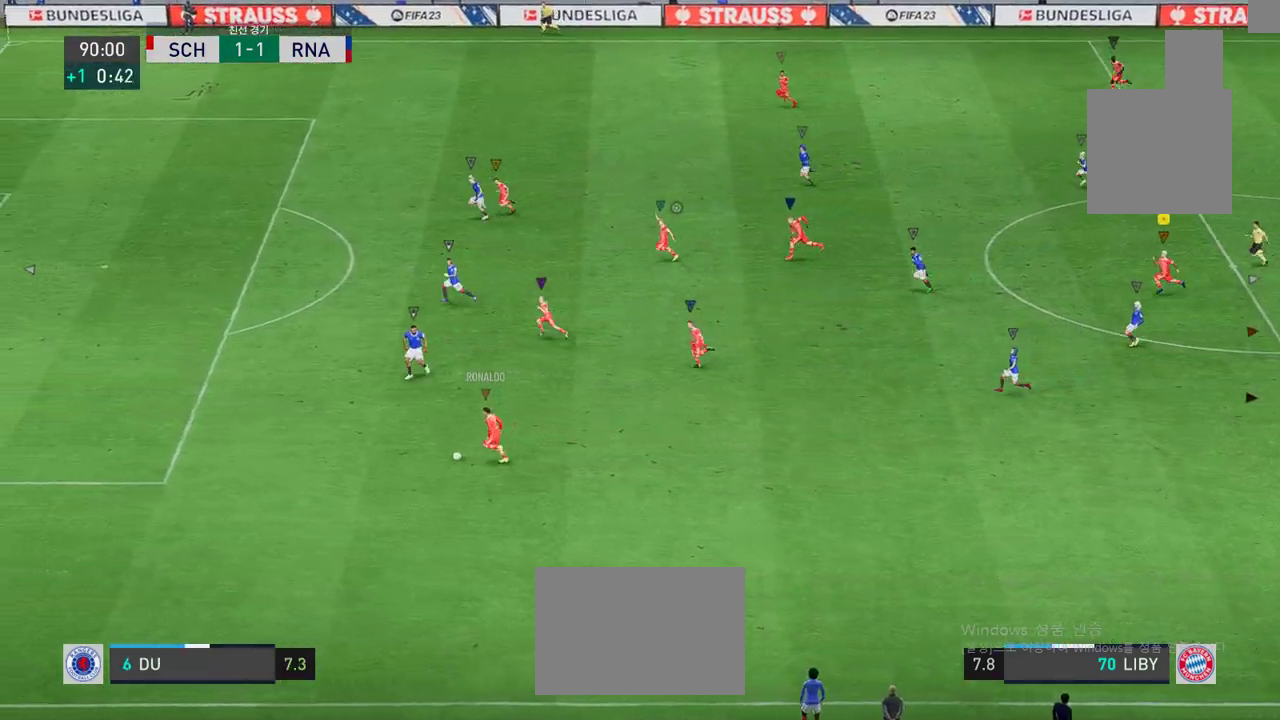
{"buttons": [], "left_stick": "left", "events": []}
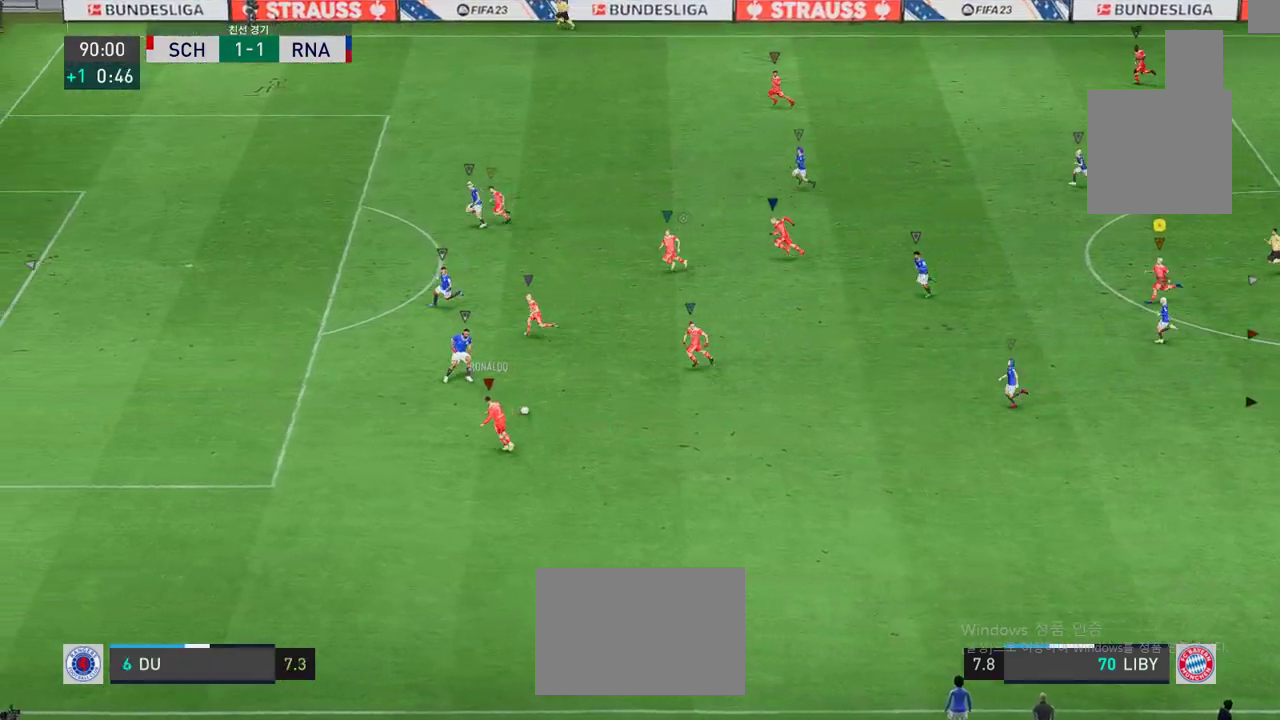
{"buttons": [], "left_stick": "left", "events": []}
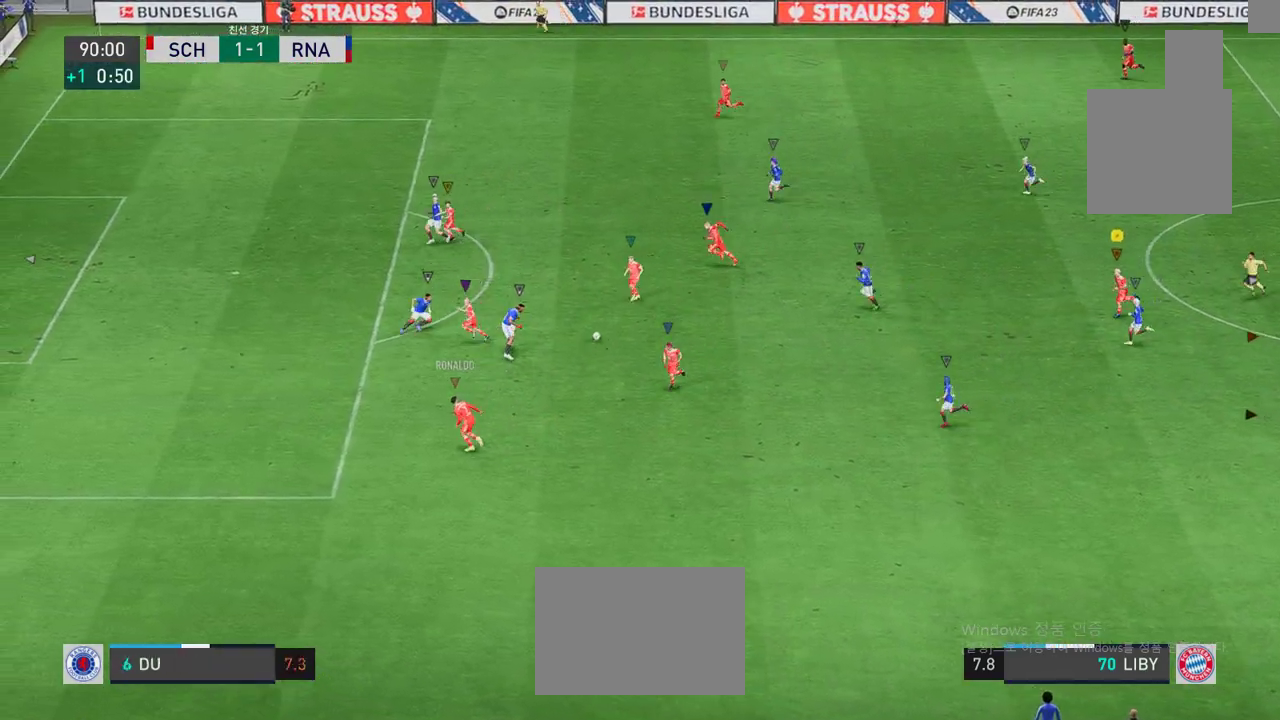
{"buttons": [], "left_stick": "left", "events": []}
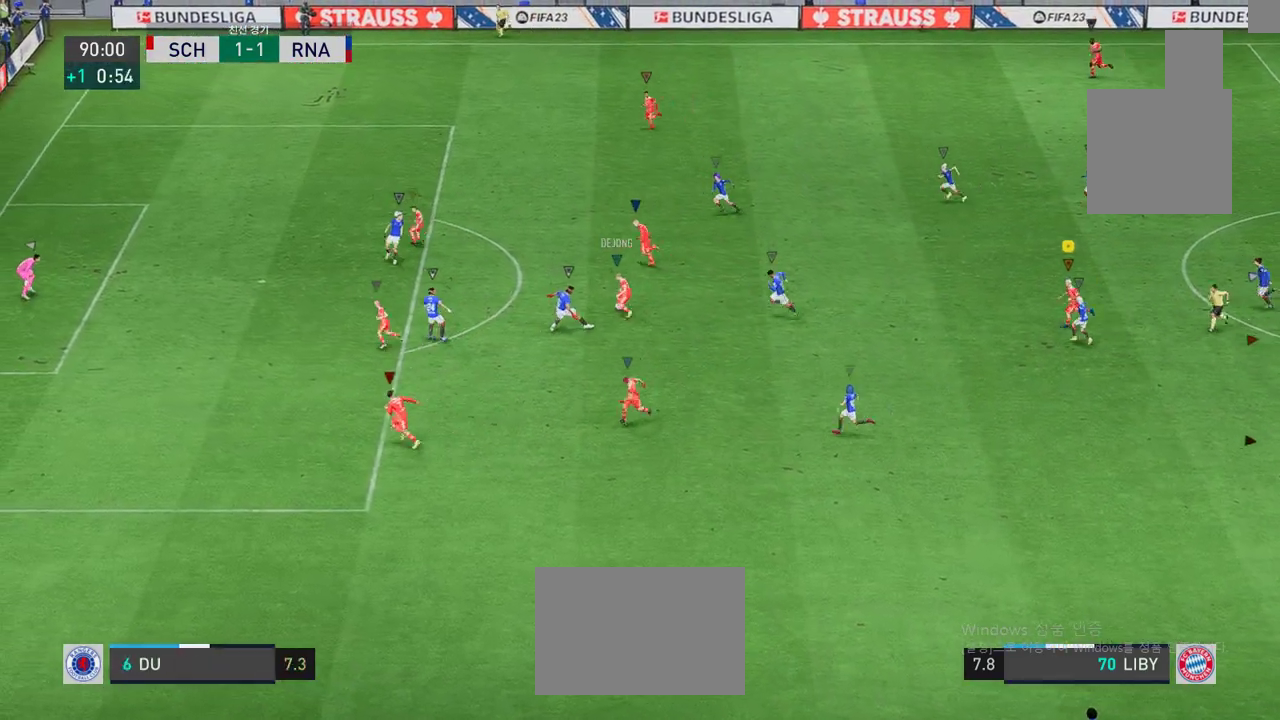
{"buttons": [], "left_stick": "left", "events": []}
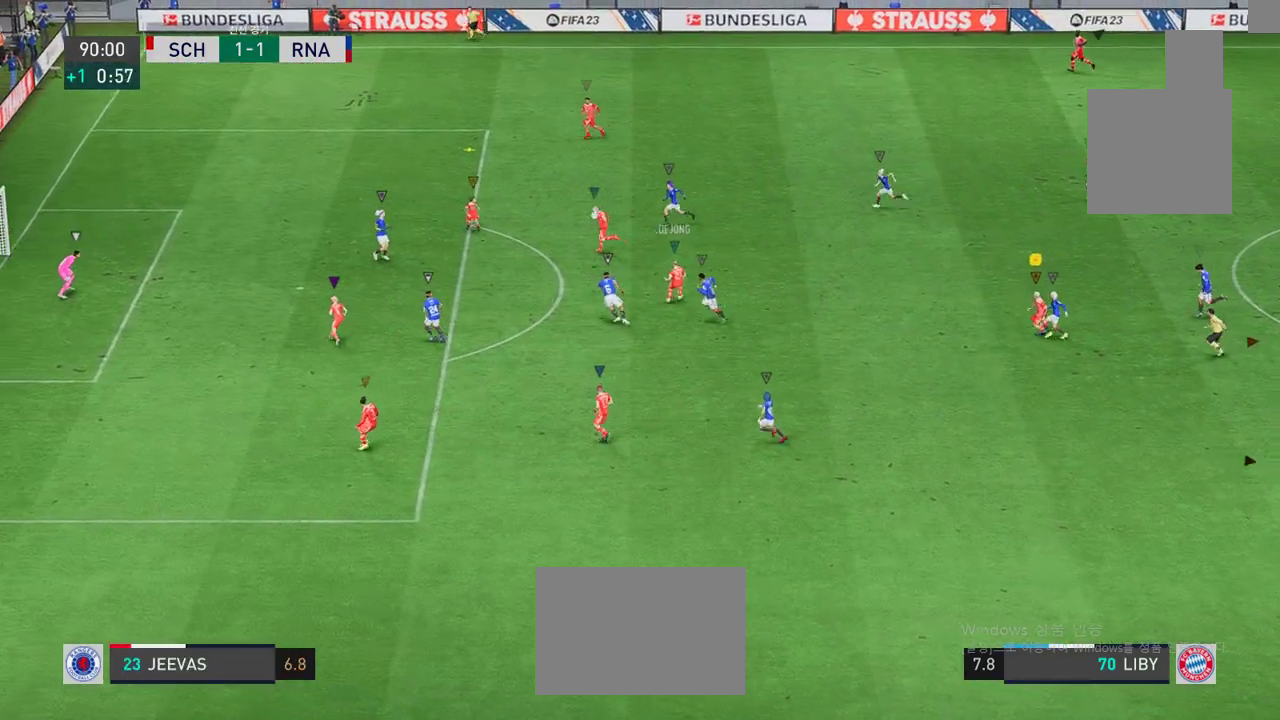
{"buttons": [], "left_stick": "left", "events": []}
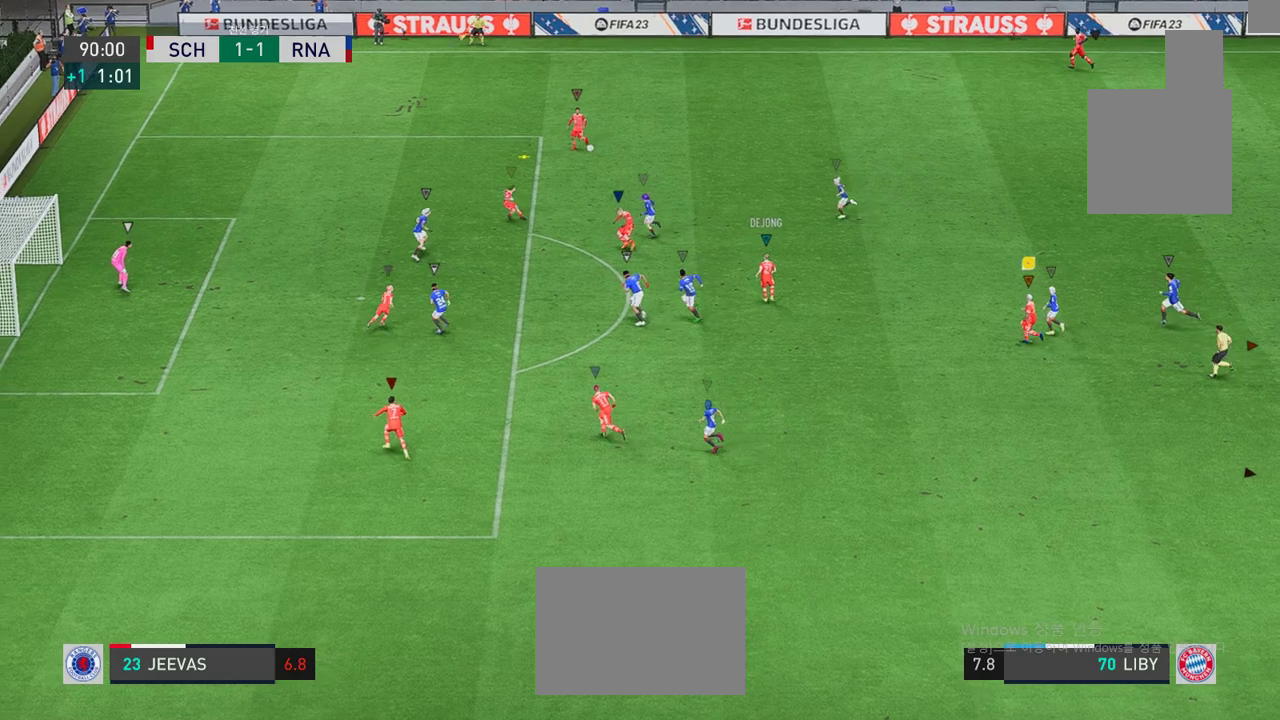
{"buttons": [], "left_stick": "up-left", "events": [[50, "left_stick", "up-left"]]}
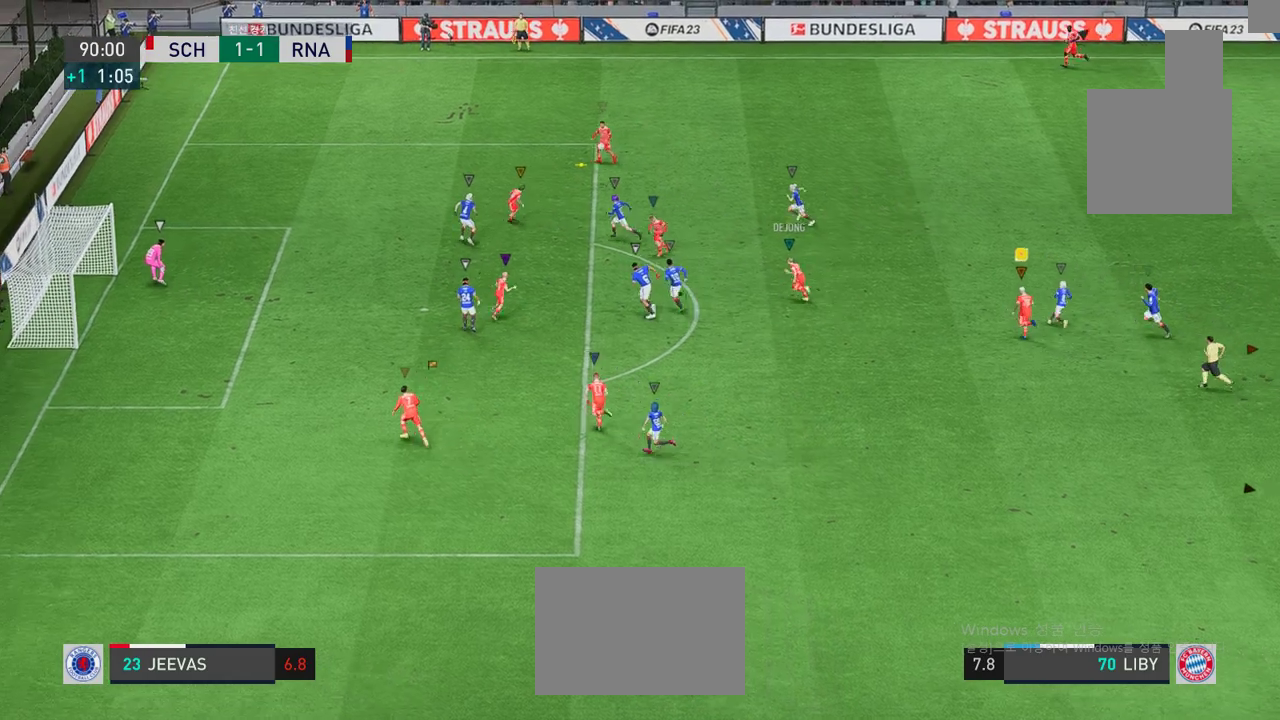
{"buttons": [], "left_stick": "up-left", "events": []}
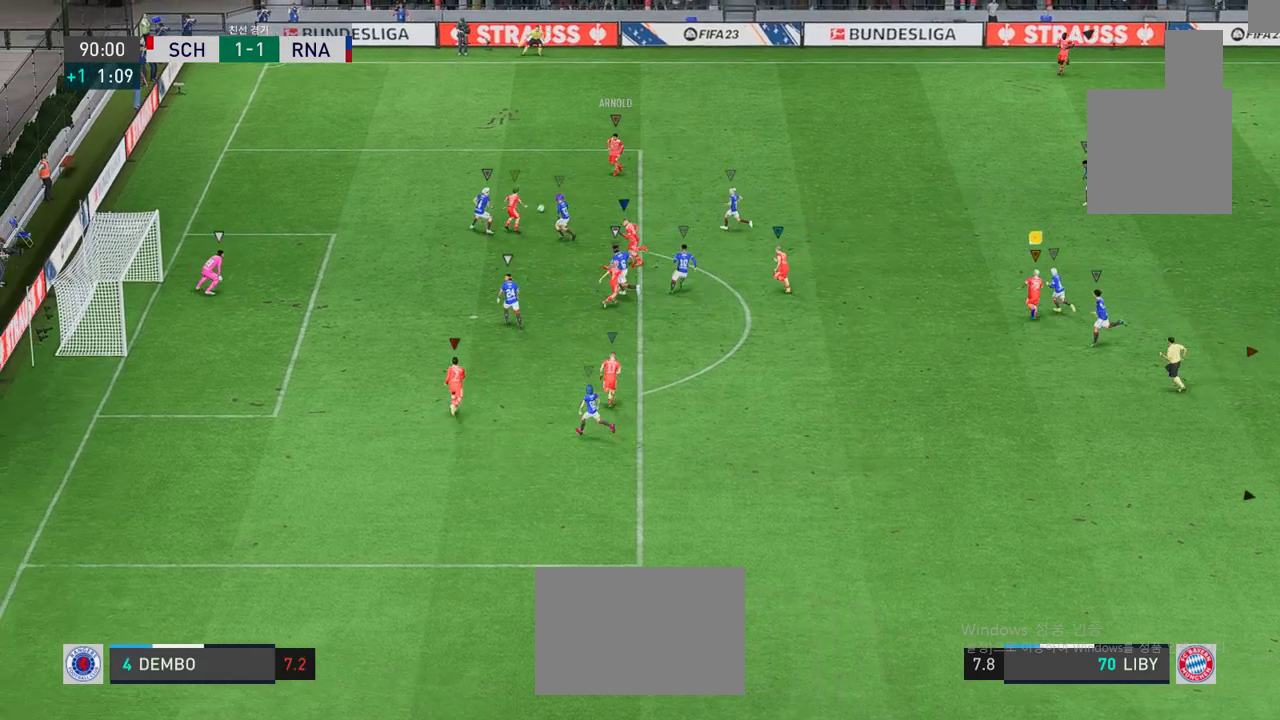
{"buttons": [], "left_stick": "center", "events": [[100, "left_stick", "up"], [233, "left_stick", "center"]]}
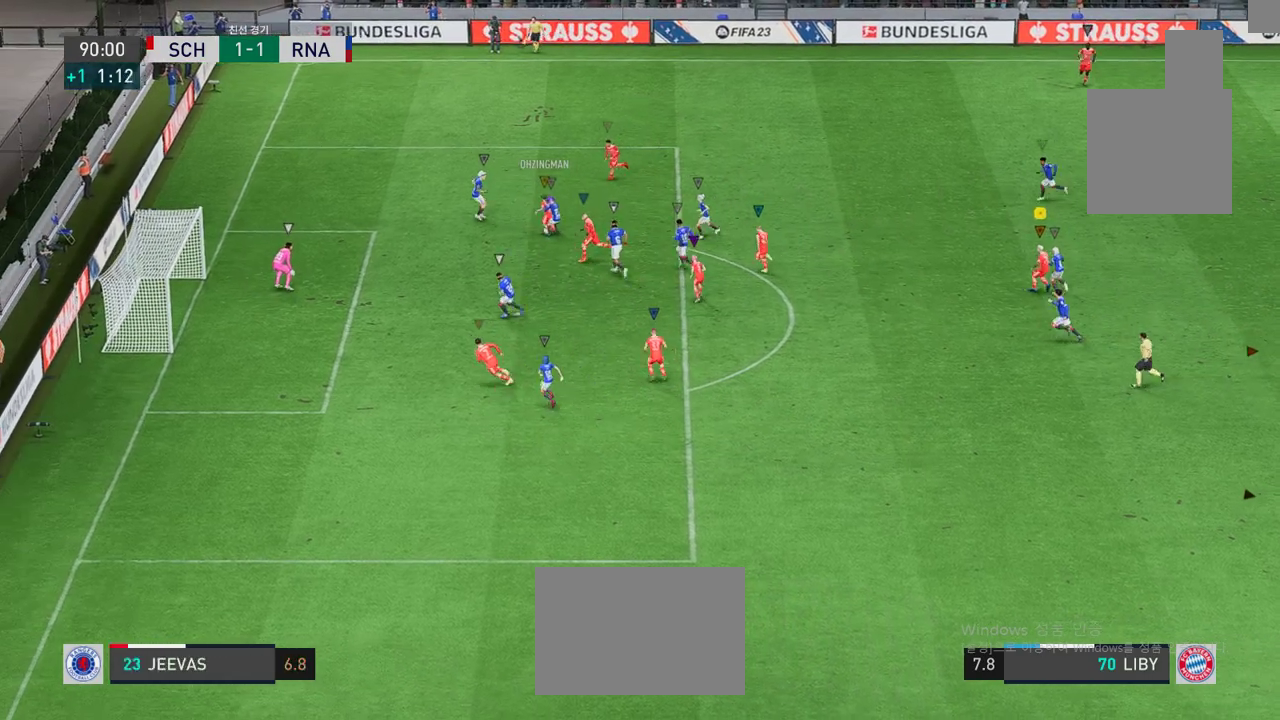
{"buttons": [], "left_stick": "center", "events": []}
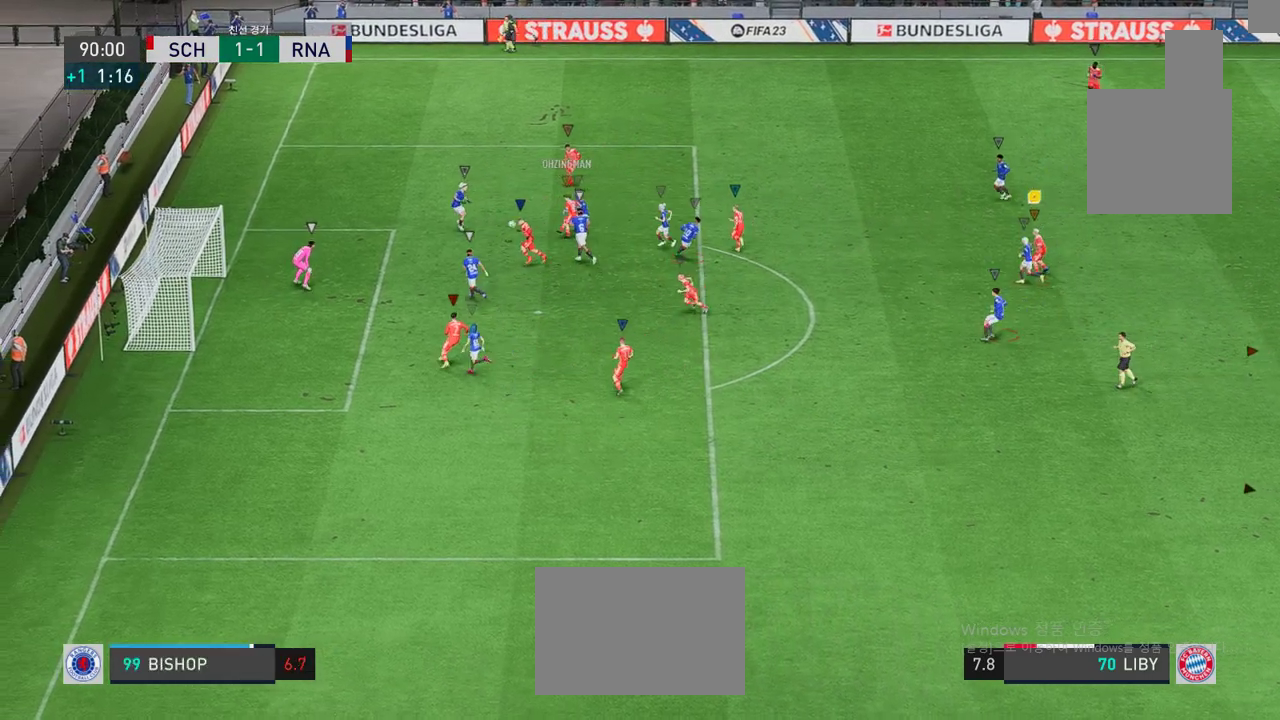
{"buttons": [], "left_stick": "center", "events": []}
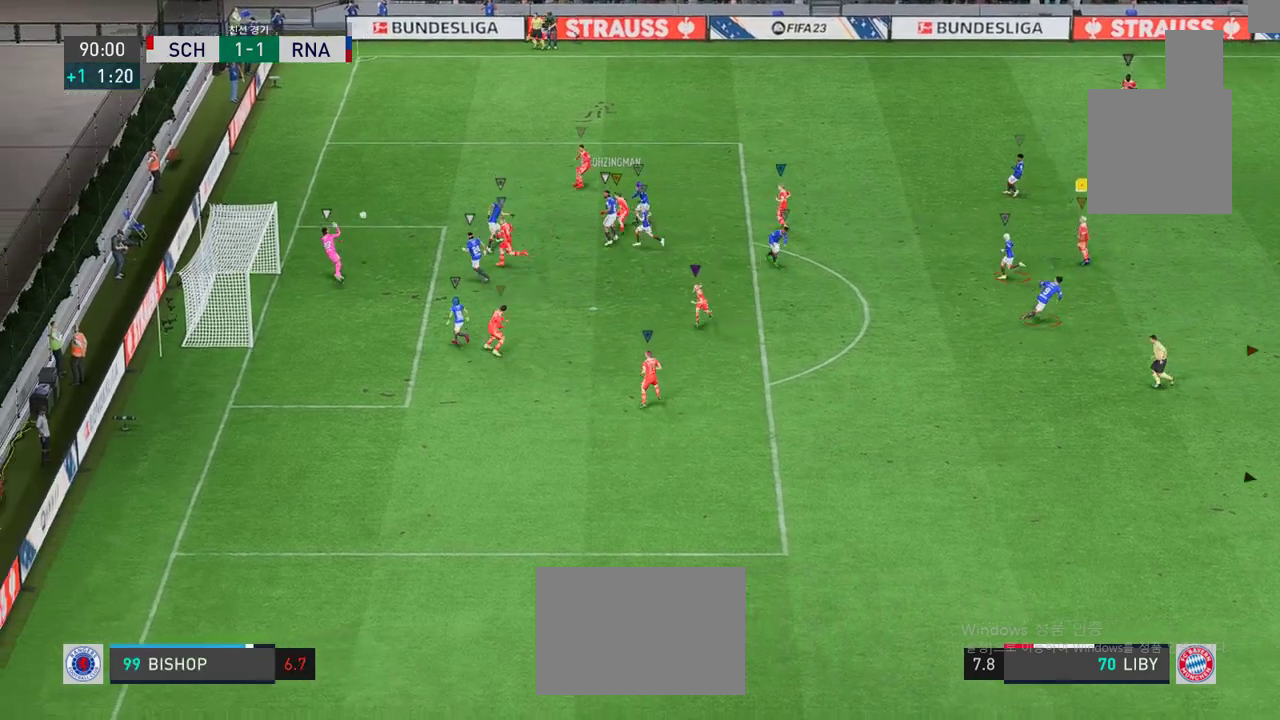
{"buttons": [], "left_stick": "center", "events": []}
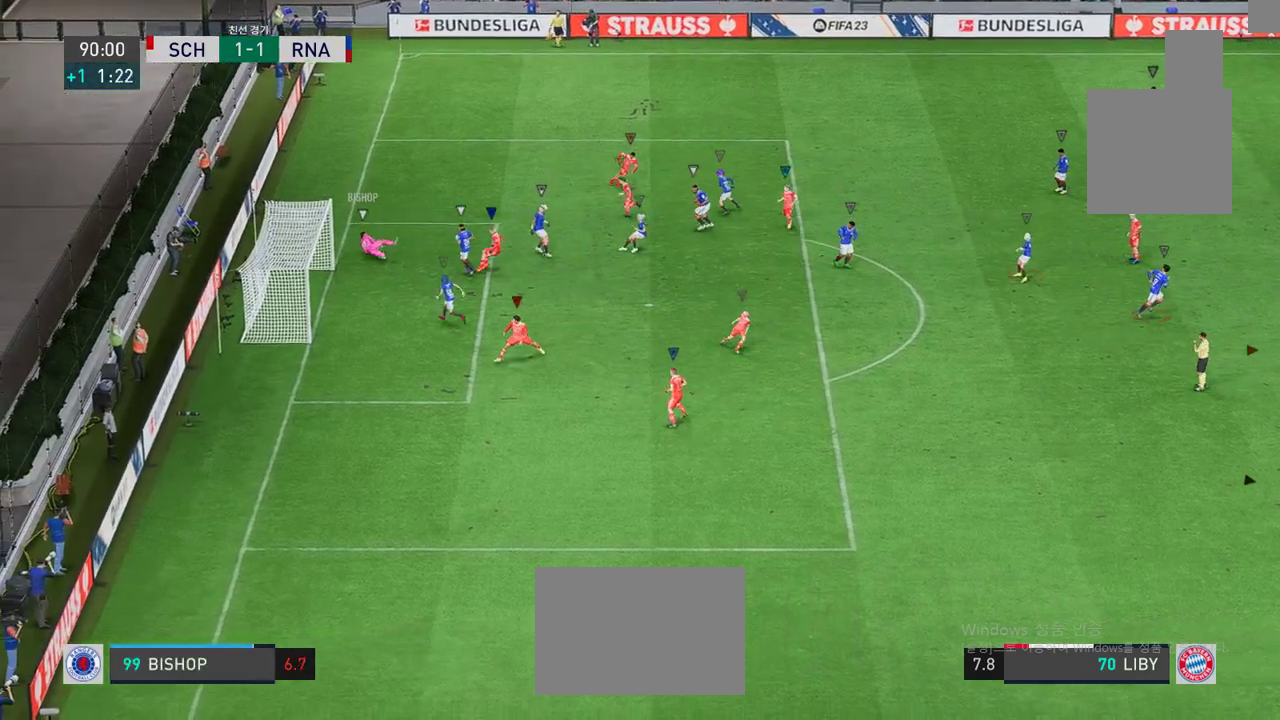
{"buttons": [], "left_stick": "center", "events": []}
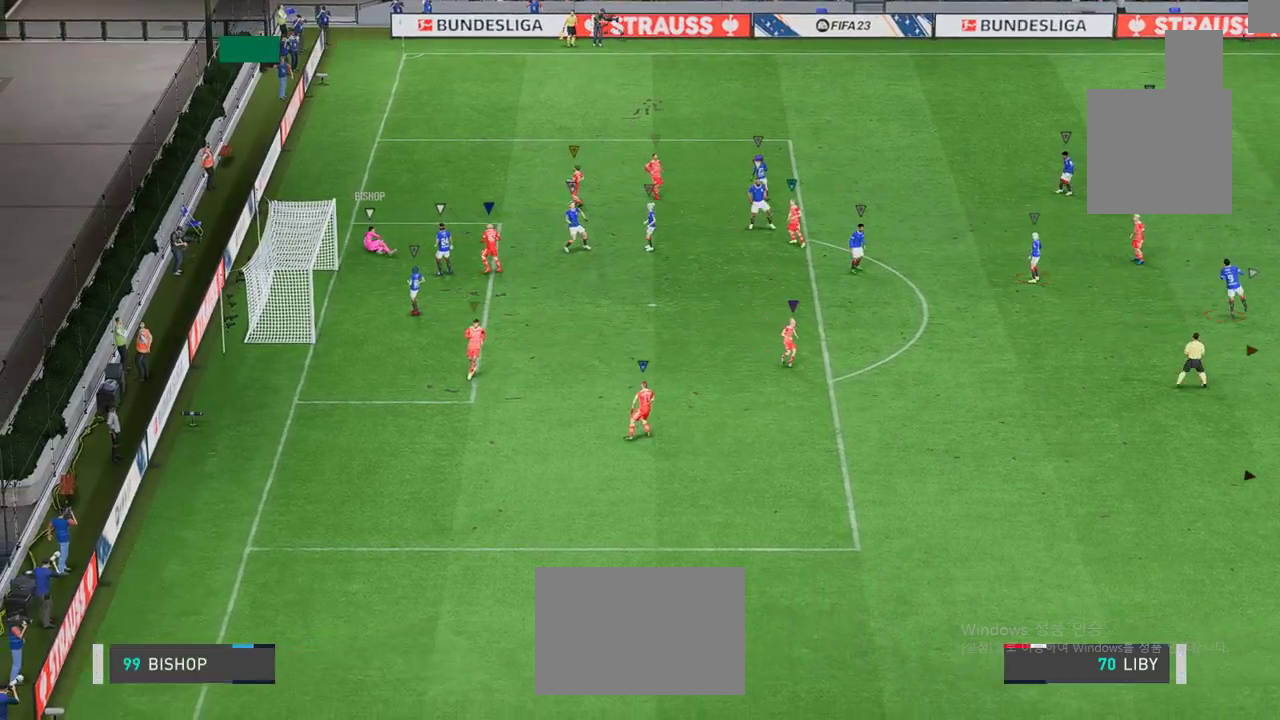
{"buttons": [], "left_stick": "center", "events": []}
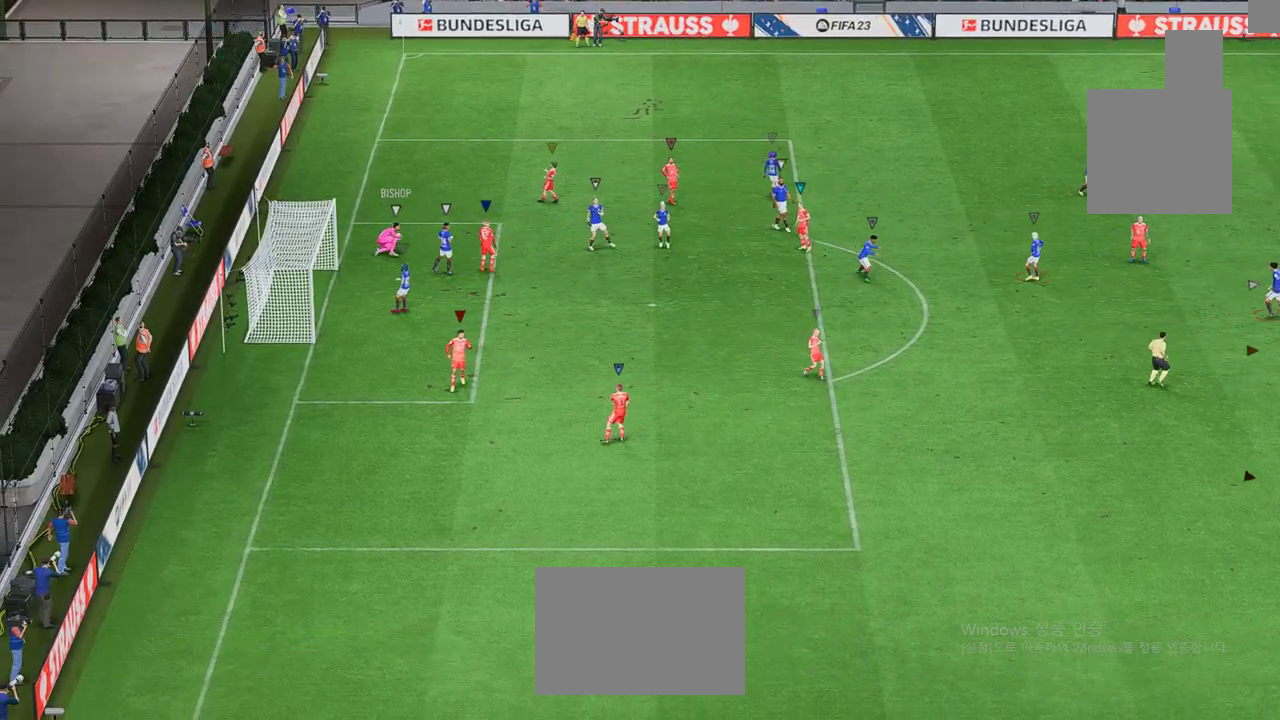
{"buttons": [], "left_stick": "center", "events": []}
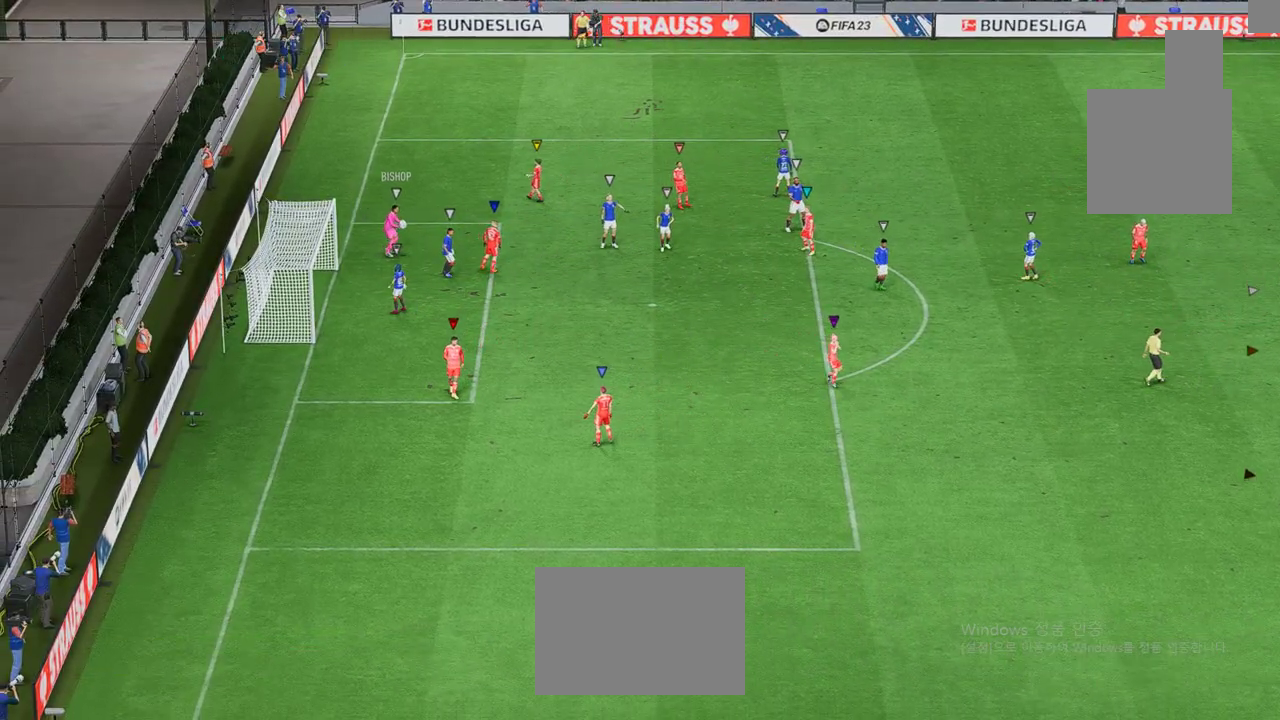
{"buttons": [], "left_stick": "center", "events": []}